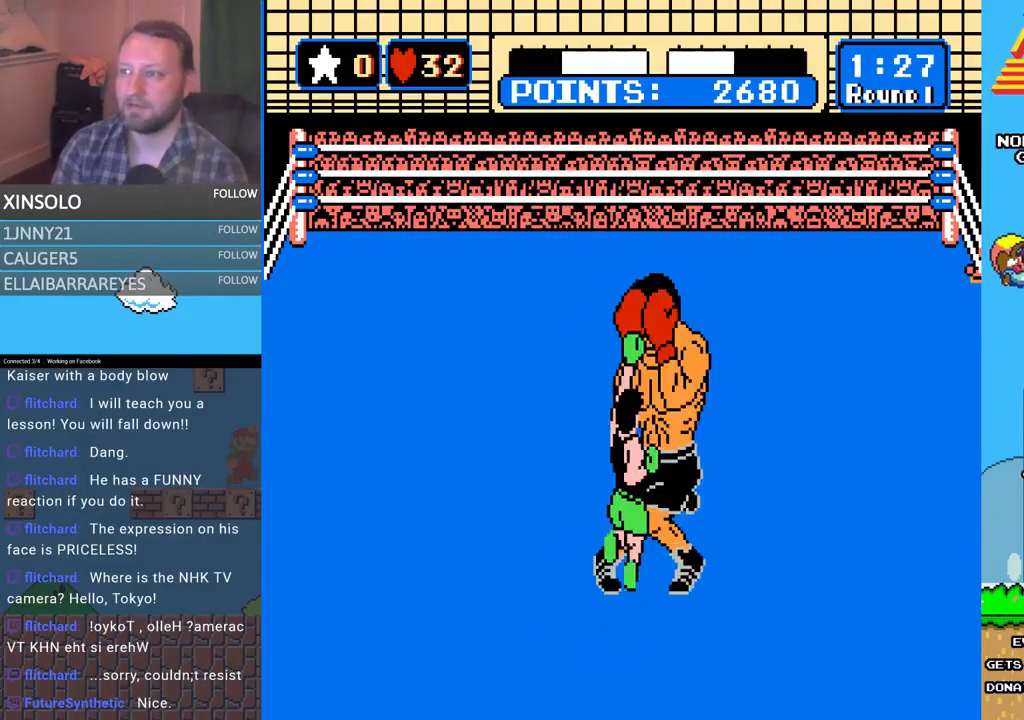
Gameplay with a controller (Xbox layout); each line is a JSON object with the inputs held at the frame after it. "events" lists button and stick changes between this image and that frame as [ms after this image, input, new state], when the widget could be followed in between. Not read: left_stick right_stick.
{"buttons": [], "events": []}
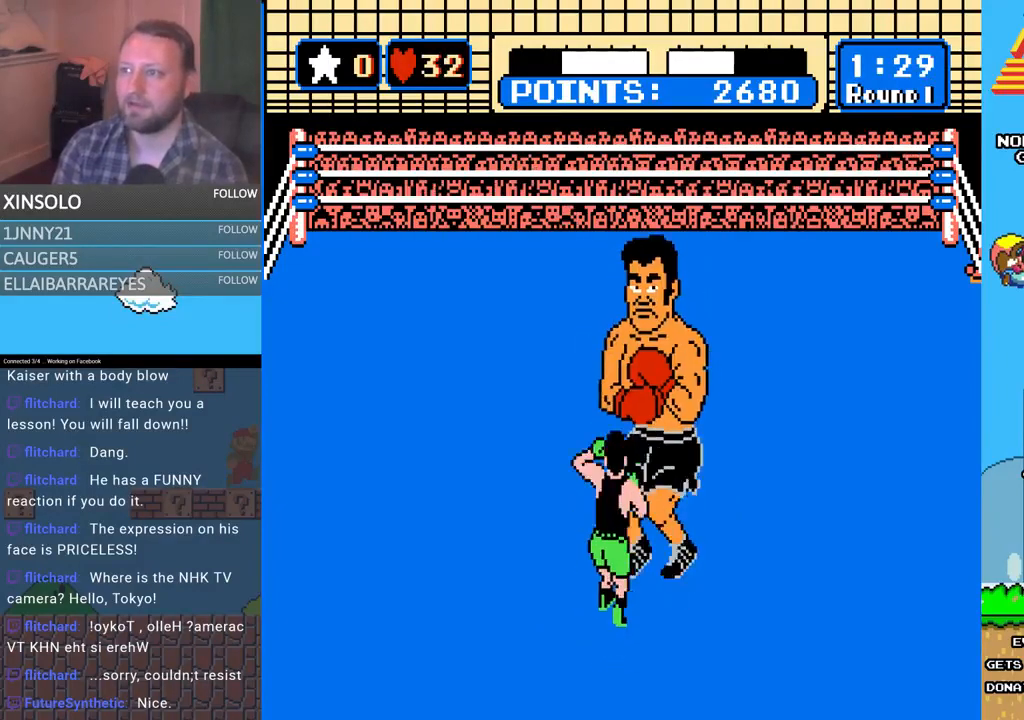
{"buttons": [], "events": [[33, "A", "down"], [33, "DPAD_UP", "down"], [333, "A", "up"], [333, "DPAD_UP", "up"]]}
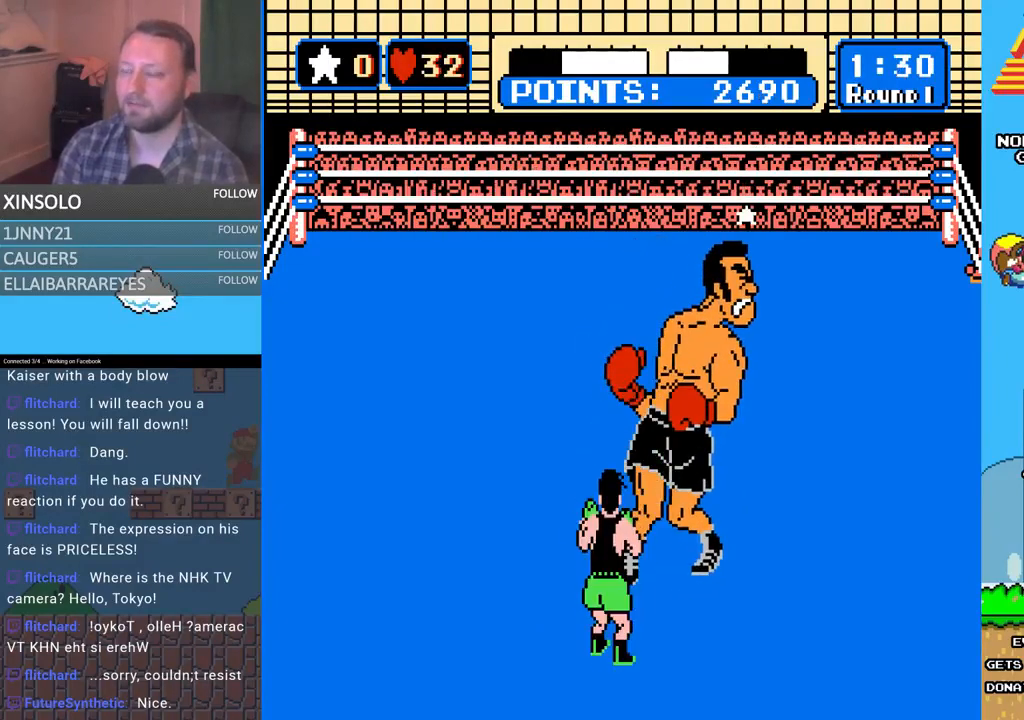
{"buttons": ["A", "DPAD_UP"], "events": [[267, "A", "down"], [267, "DPAD_UP", "down"]]}
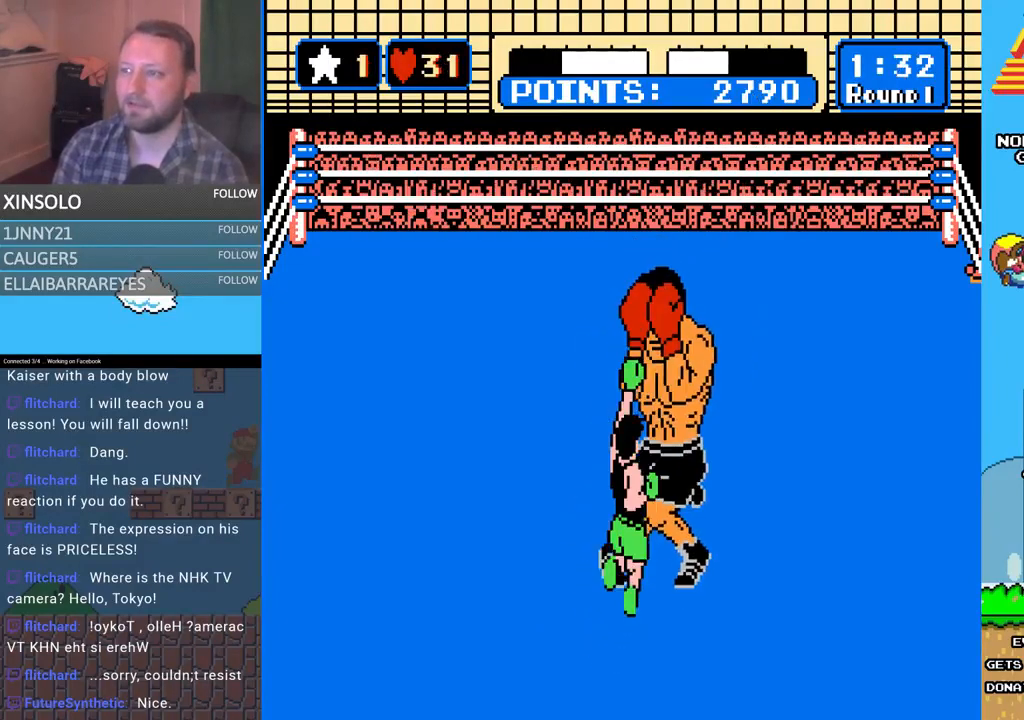
{"buttons": ["START"], "events": [[100, "A", "up"], [100, "DPAD_UP", "up"], [467, "START", "down"]]}
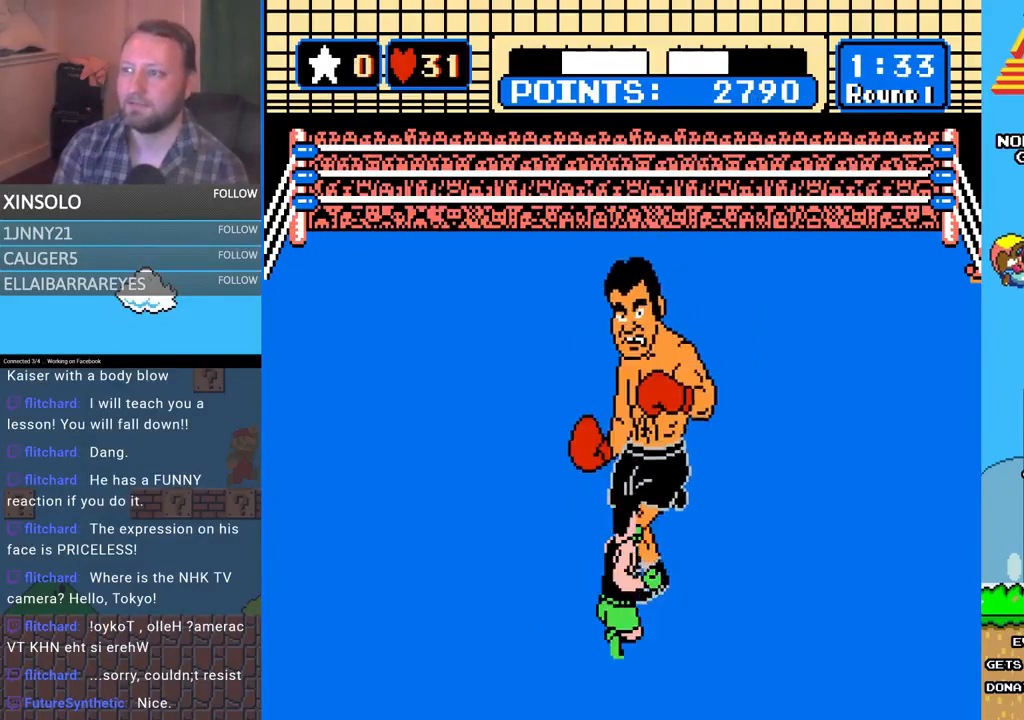
{"buttons": [], "events": [[267, "START", "up"]]}
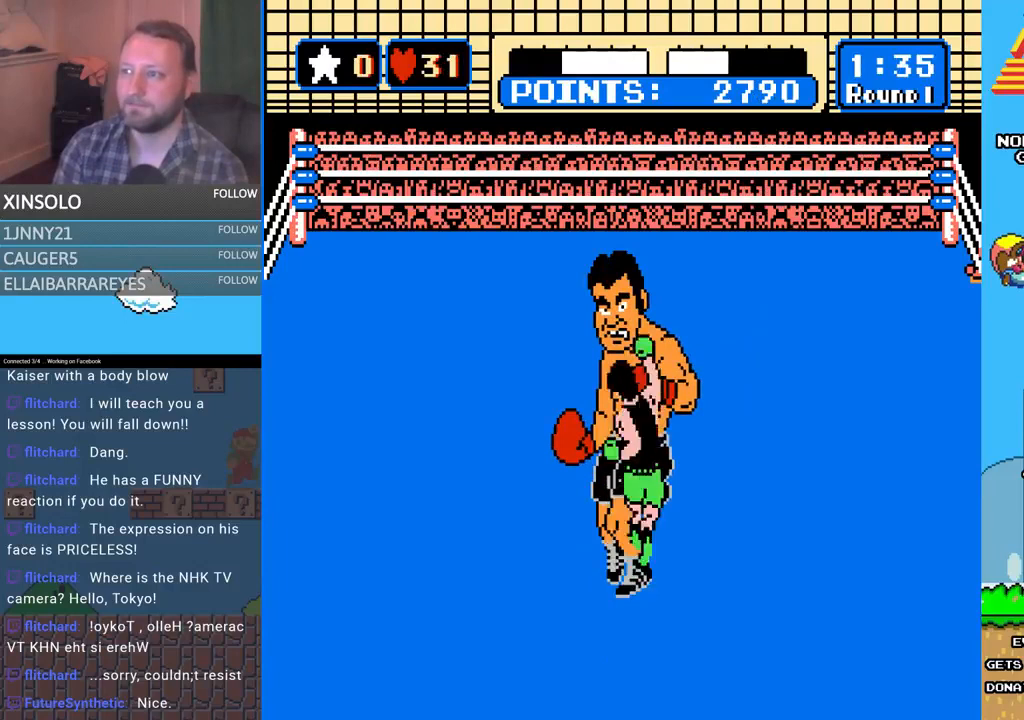
{"buttons": [], "events": []}
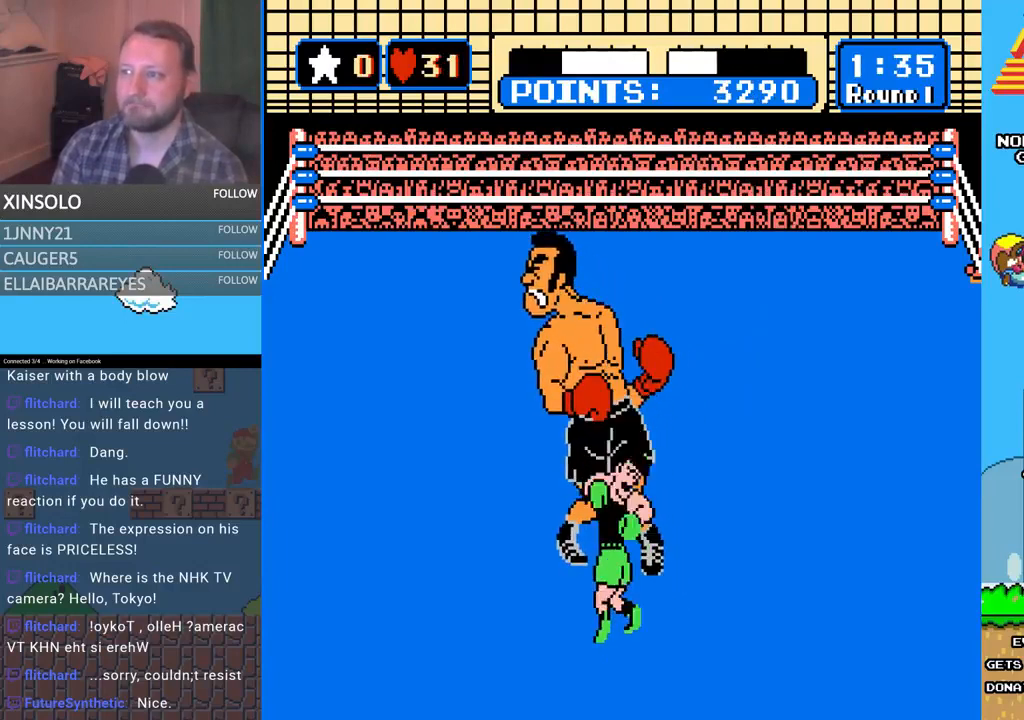
{"buttons": [], "events": []}
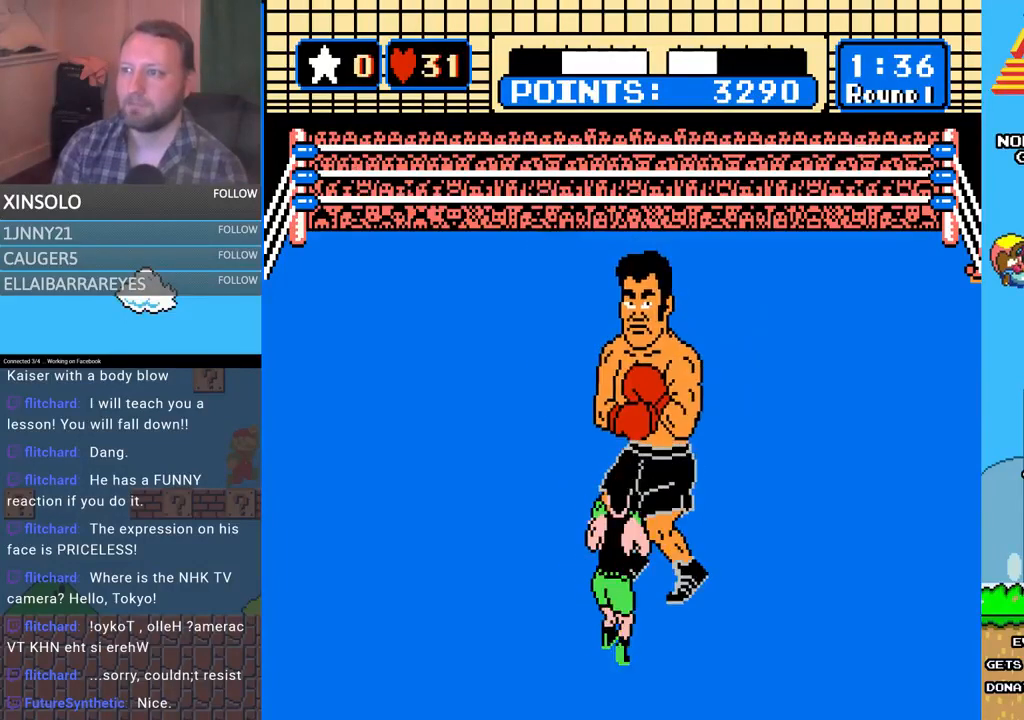
{"buttons": ["A", "DPAD_UP"], "events": [[500, "A", "down"], [500, "DPAD_UP", "down"]]}
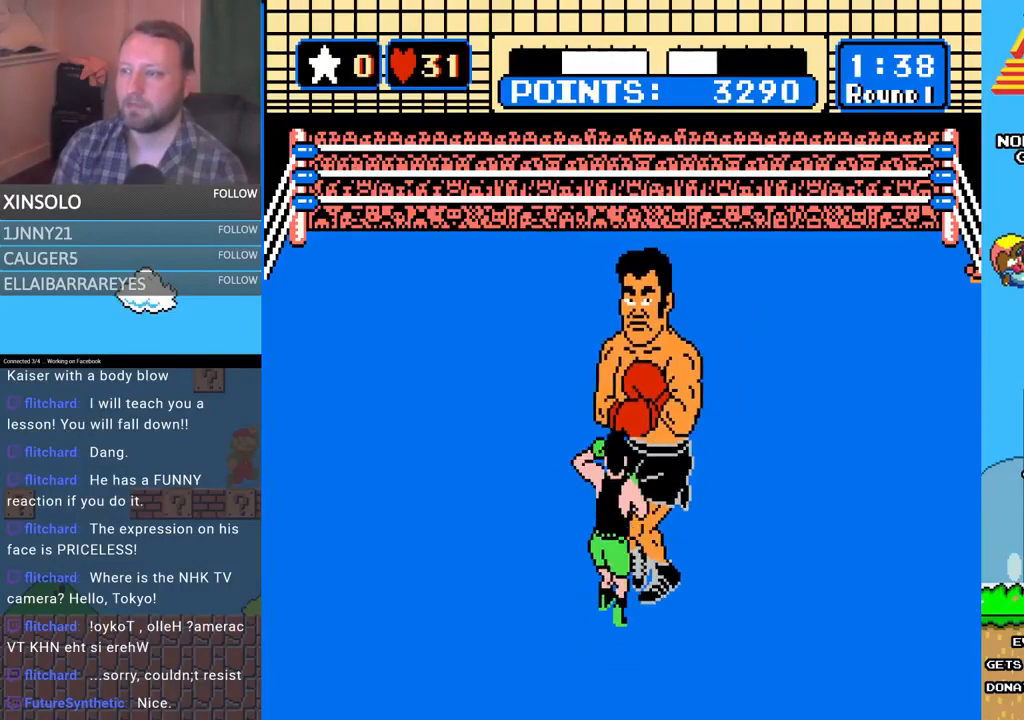
{"buttons": [], "events": [[167, "A", "up"], [167, "DPAD_UP", "up"]]}
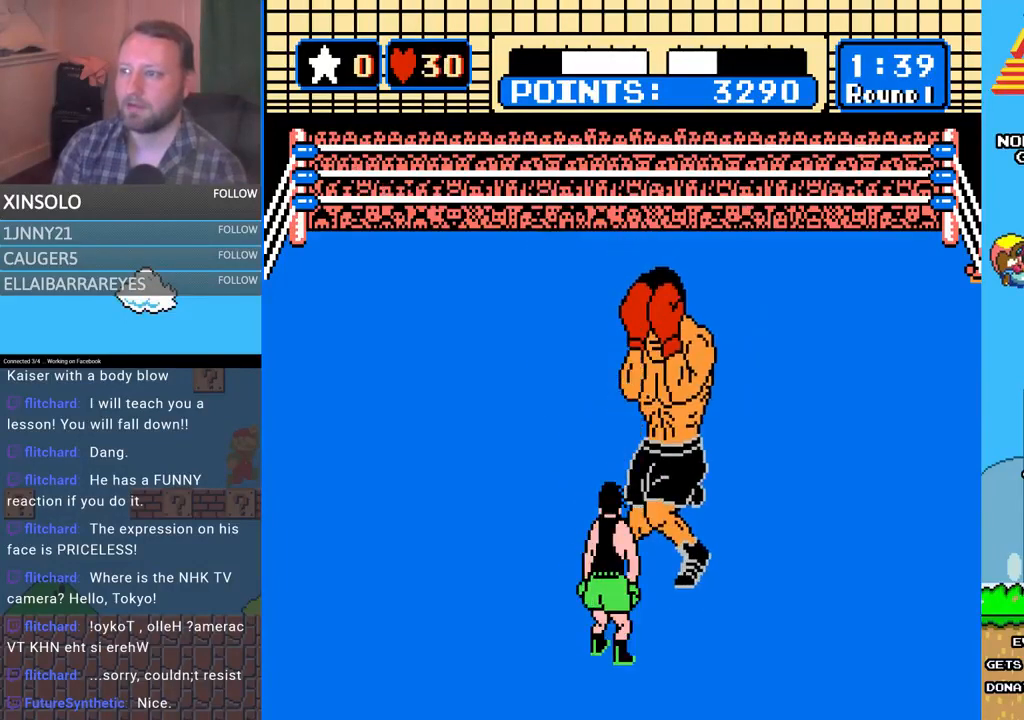
{"buttons": ["A"], "events": [[500, "A", "down"]]}
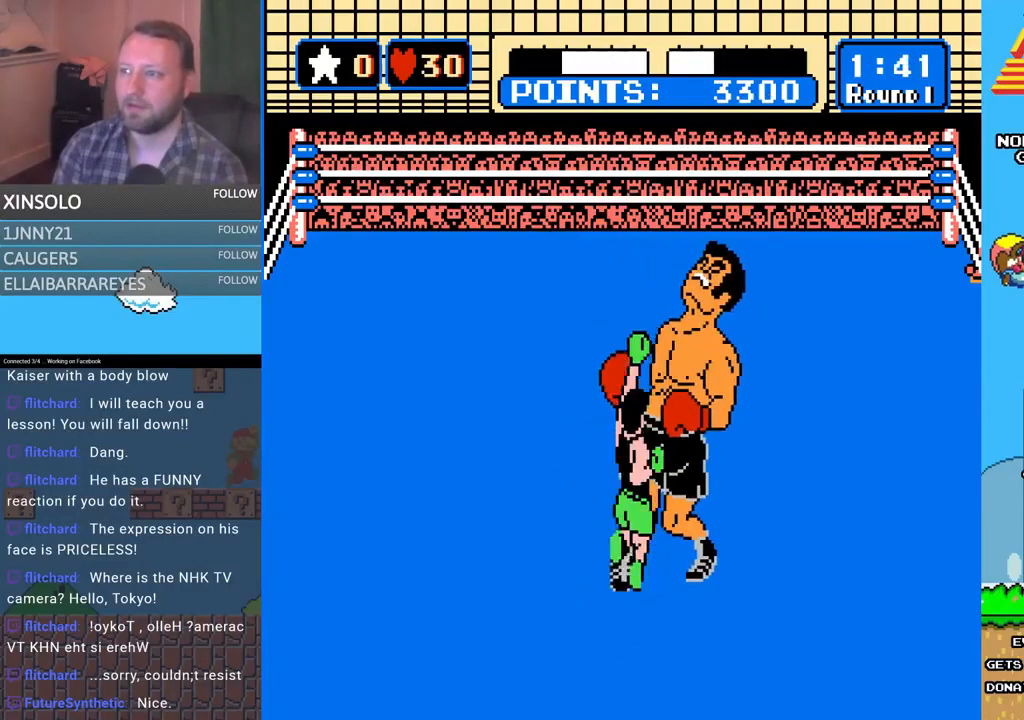
{"buttons": [], "events": [[33, "A", "up"]]}
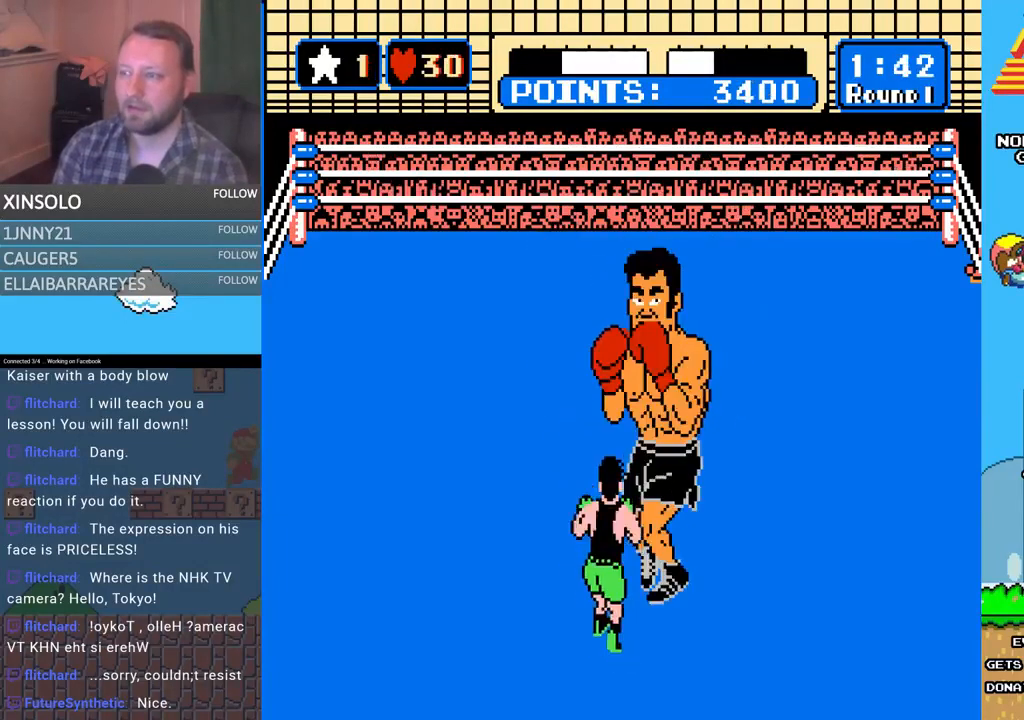
{"buttons": [], "events": []}
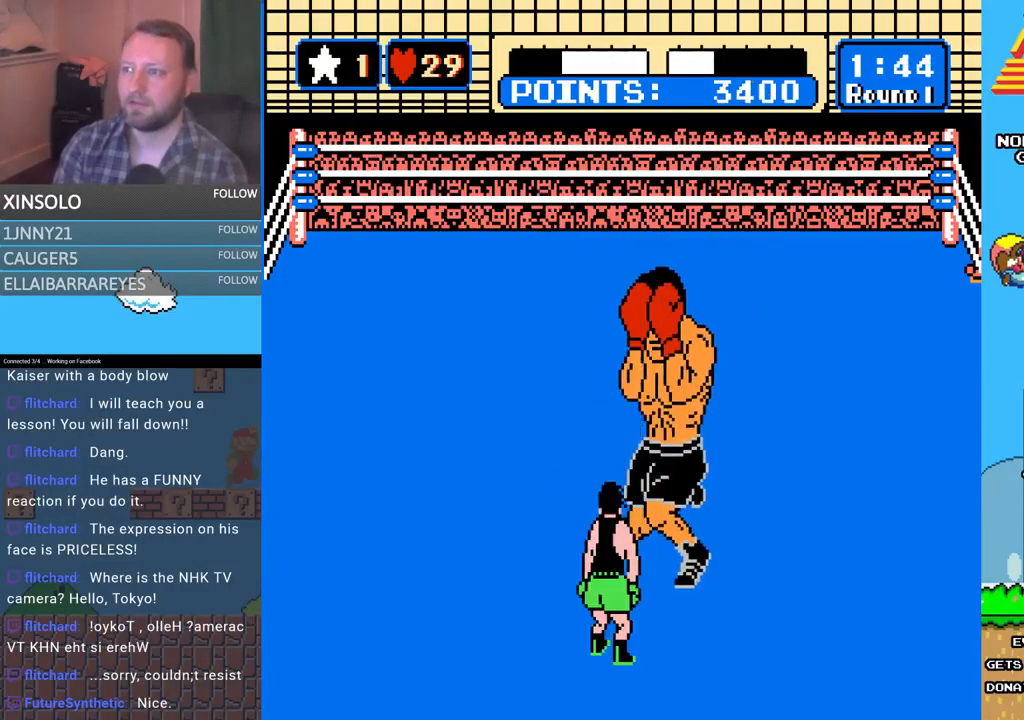
{"buttons": [], "events": []}
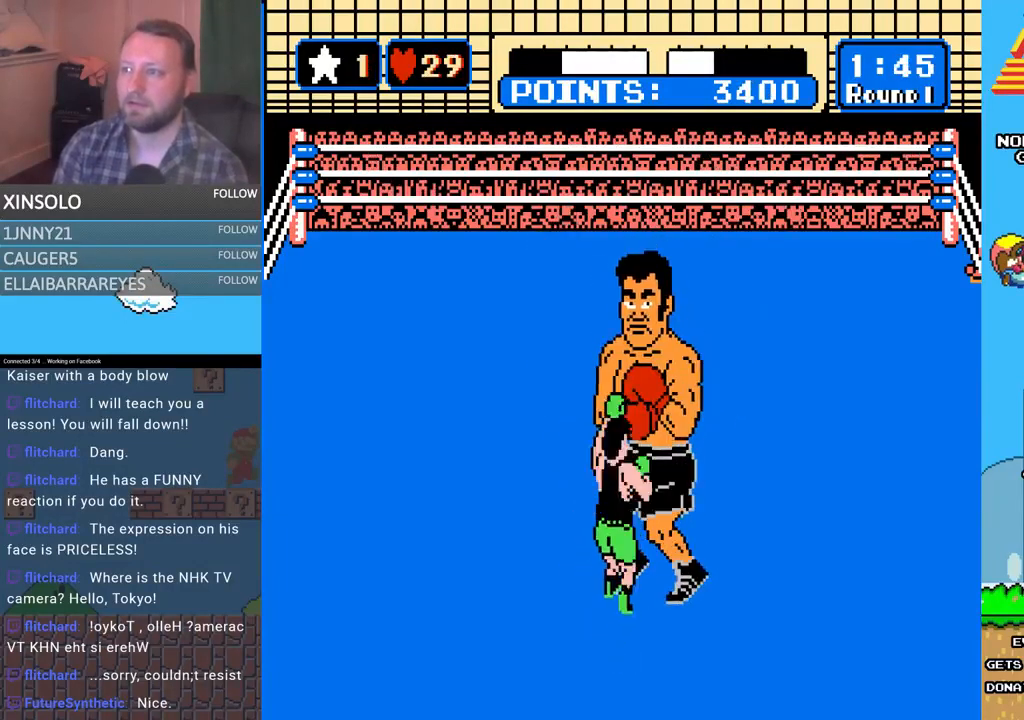
{"buttons": [], "events": [[67, "A", "down"], [67, "DPAD_UP", "down"], [267, "A", "up"], [267, "DPAD_UP", "up"]]}
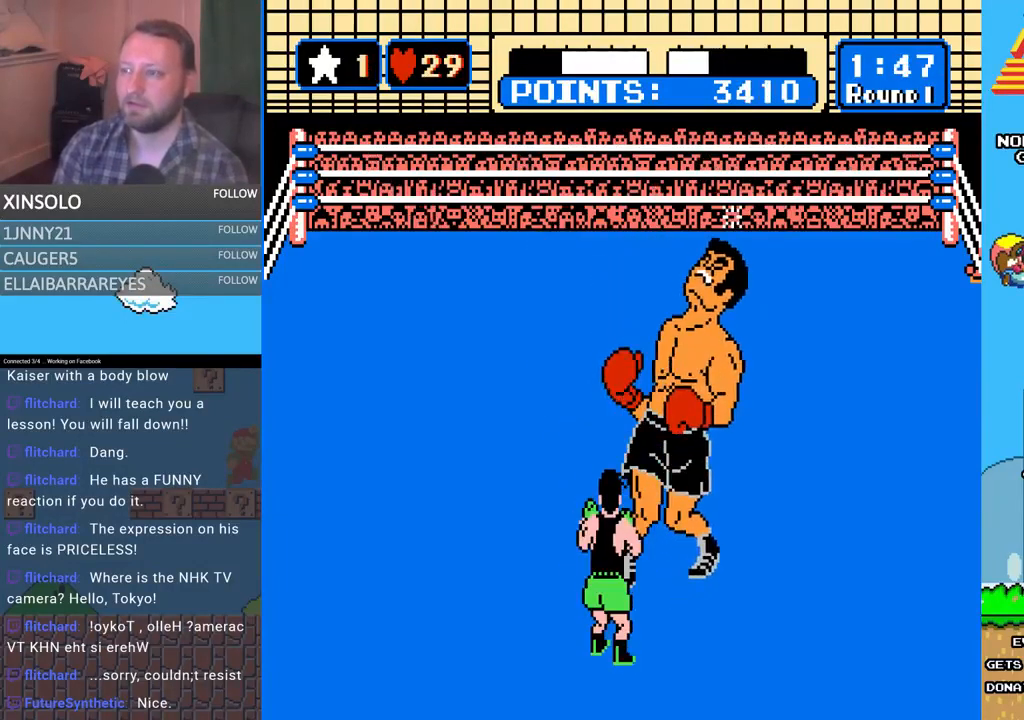
{"buttons": ["START"], "events": [[267, "START", "down"]]}
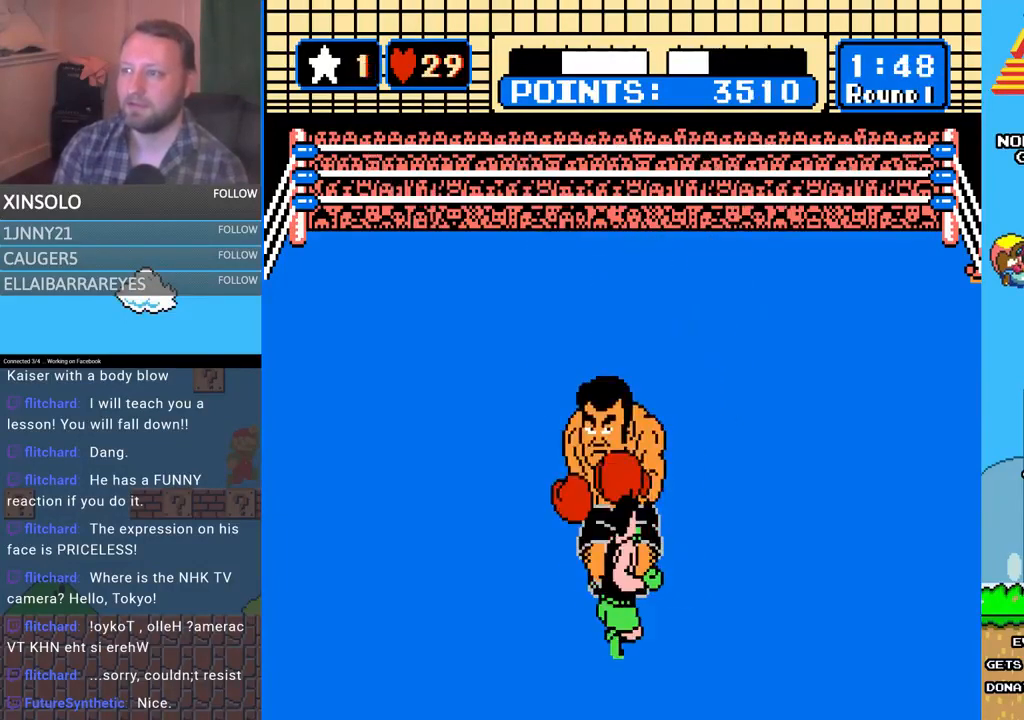
{"buttons": [], "events": [[100, "START", "up"]]}
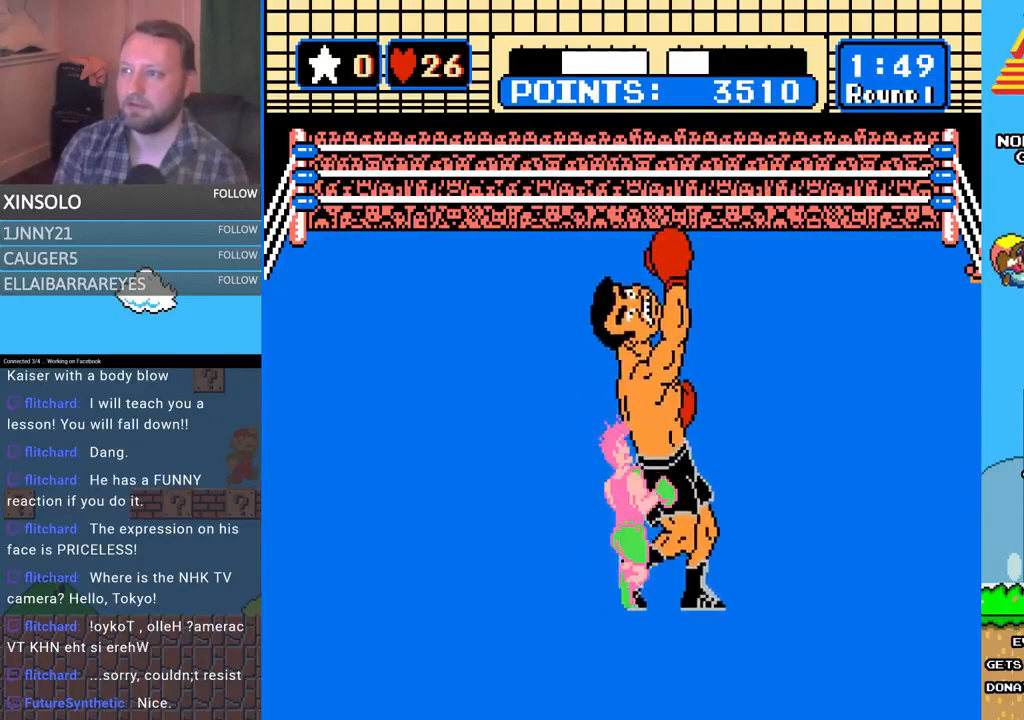
{"buttons": [], "events": []}
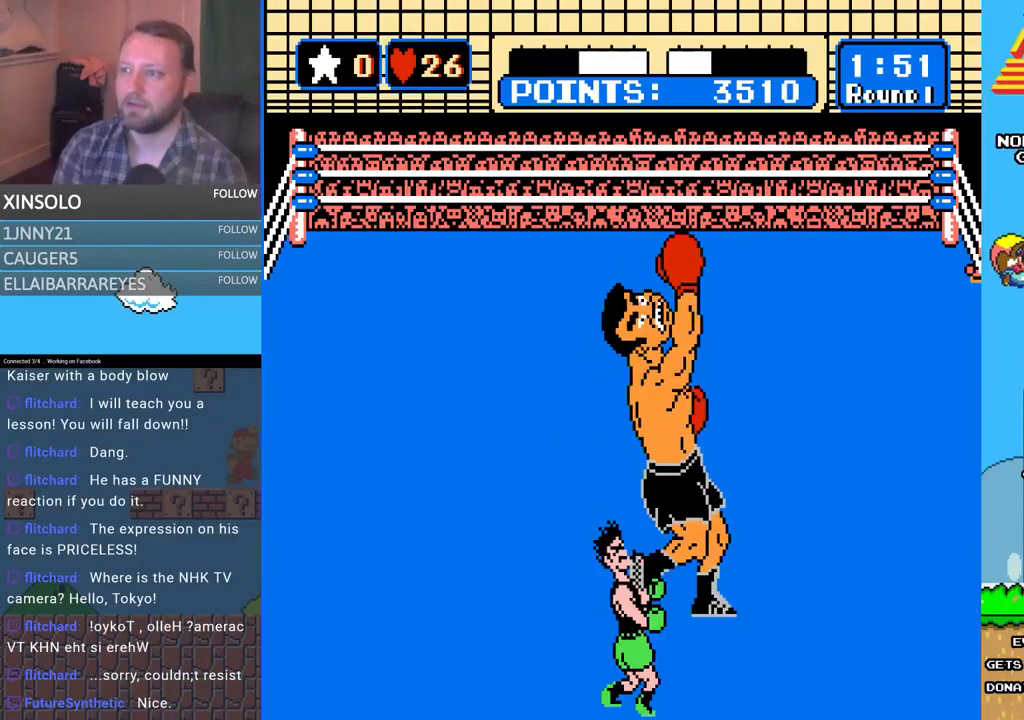
{"buttons": [], "events": []}
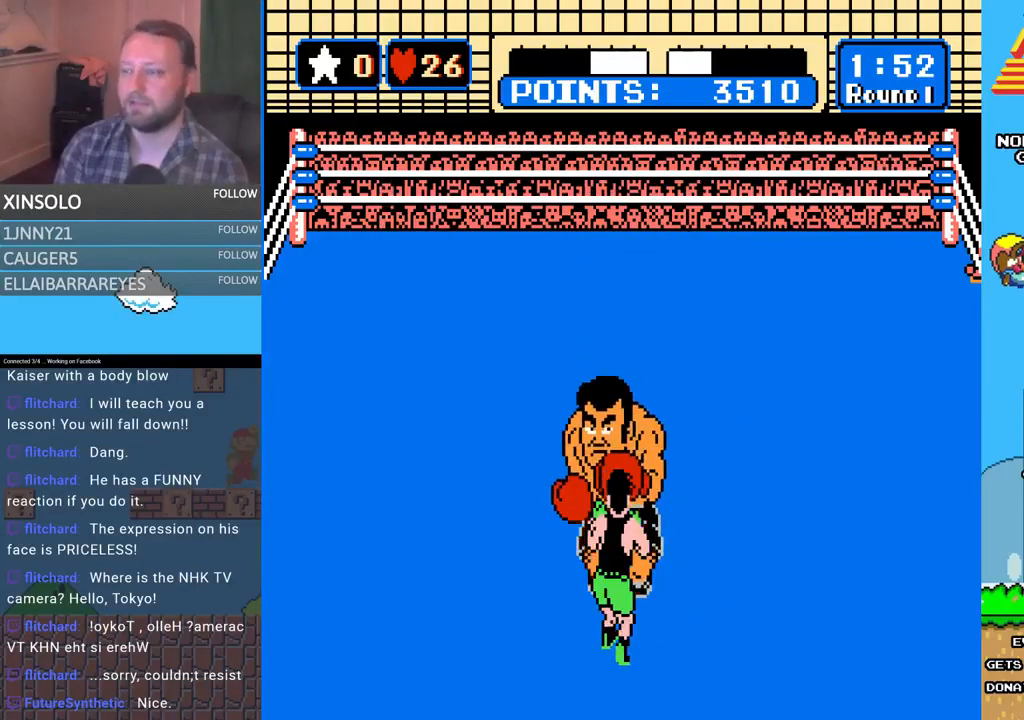
{"buttons": [], "events": [[300, "DPAD_LEFT", "down"], [500, "DPAD_LEFT", "up"]]}
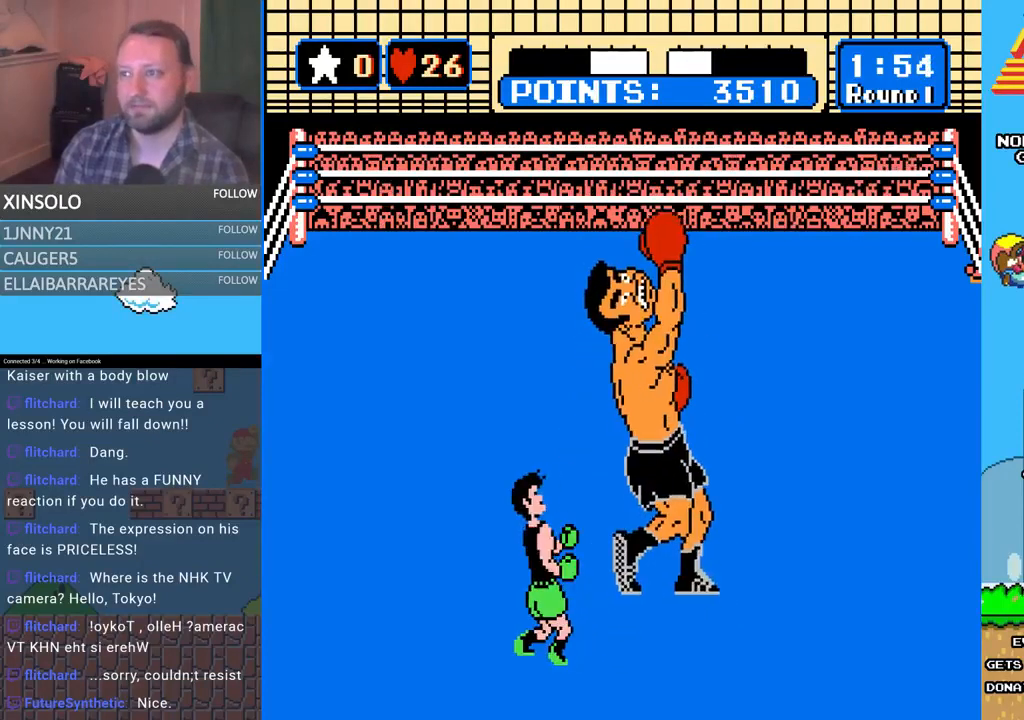
{"buttons": ["B", "DPAD_UP"], "events": [[267, "A", "down"], [267, "DPAD_UP", "down"], [500, "A", "up"], [500, "B", "down"]]}
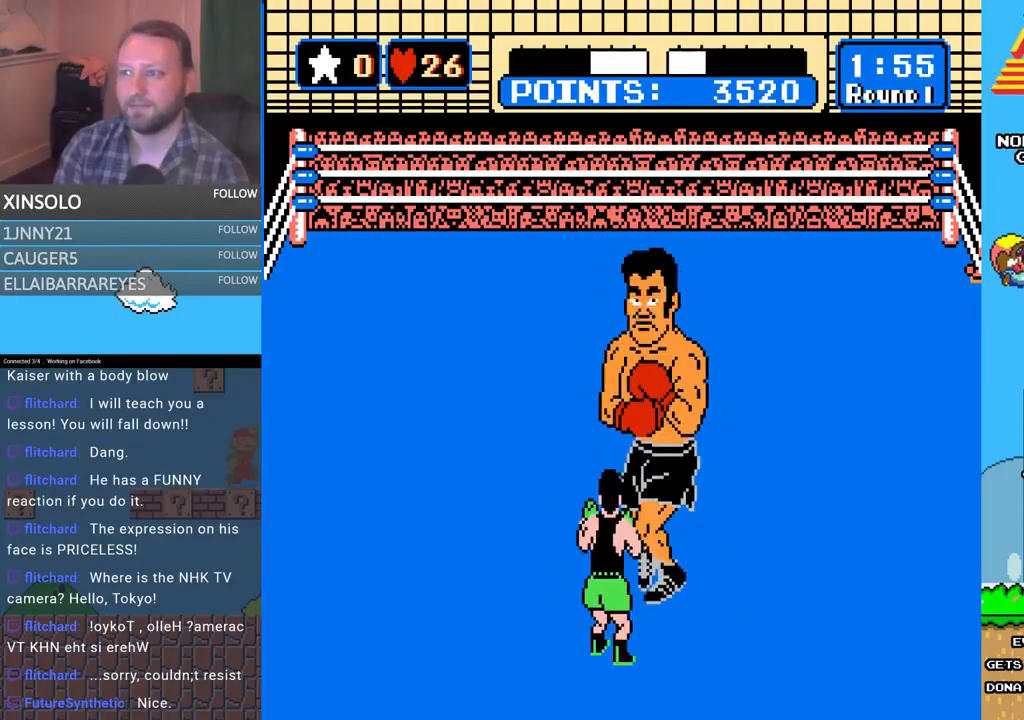
{"buttons": ["B", "DPAD_UP"], "events": []}
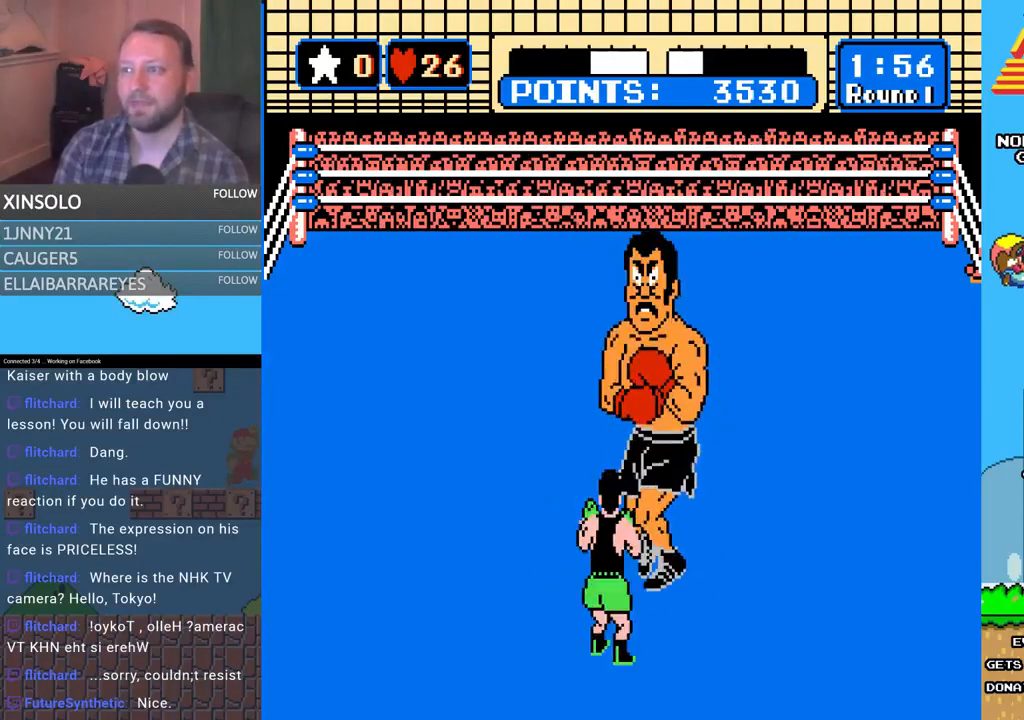
{"buttons": ["B", "DPAD_UP"], "events": [[267, "A", "down"], [267, "B", "up"], [467, "A", "up"], [467, "B", "down"]]}
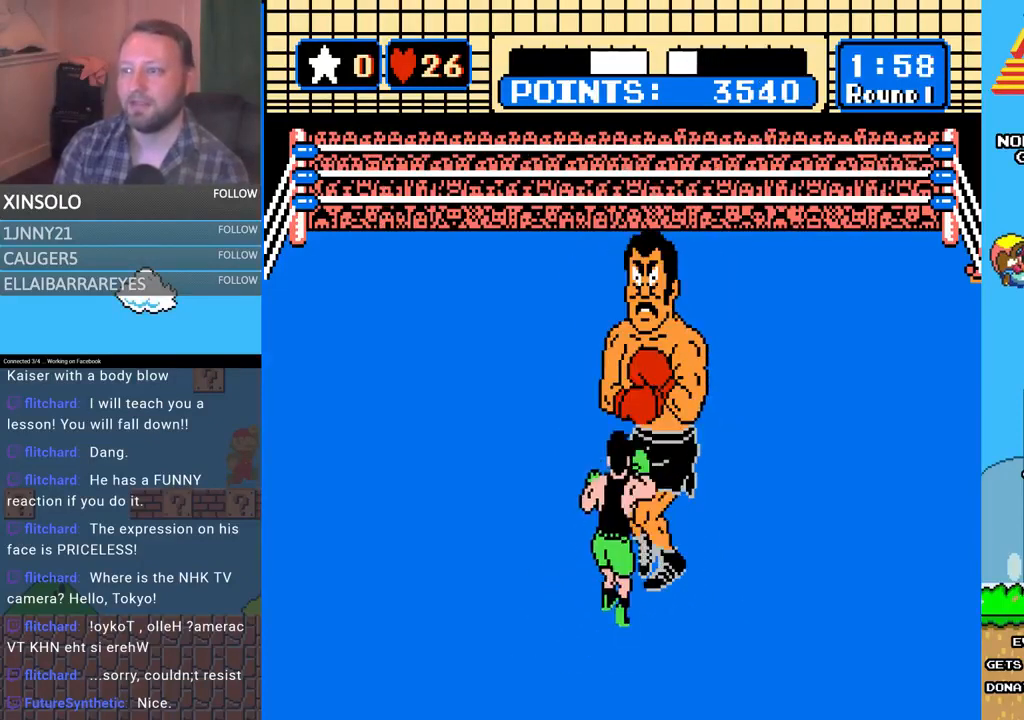
{"buttons": ["A", "DPAD_UP"], "events": [[300, "B", "up"], [333, "A", "down"]]}
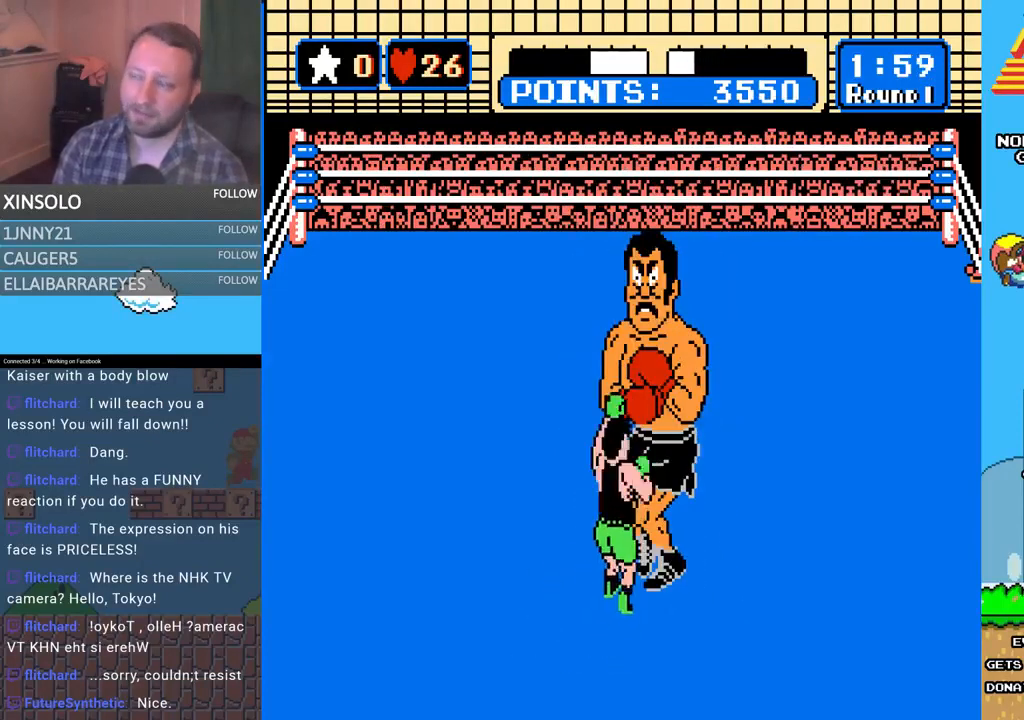
{"buttons": ["DPAD_UP"], "events": [[500, "A", "up"]]}
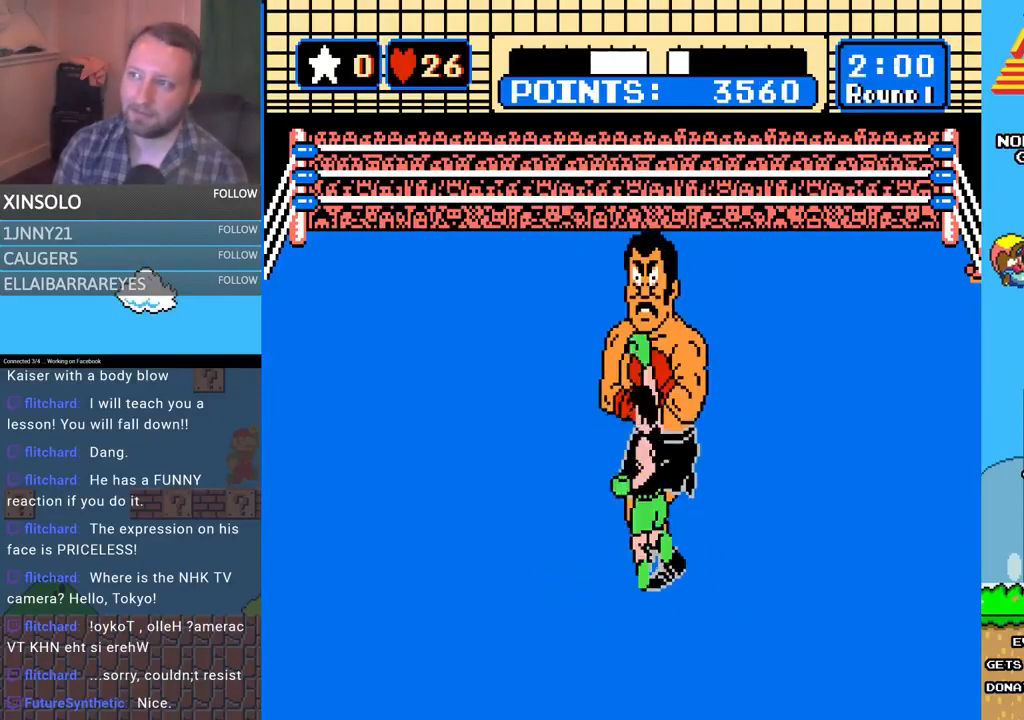
{"buttons": ["A", "DPAD_UP"], "events": [[33, "B", "down"], [233, "A", "down"], [233, "B", "up"]]}
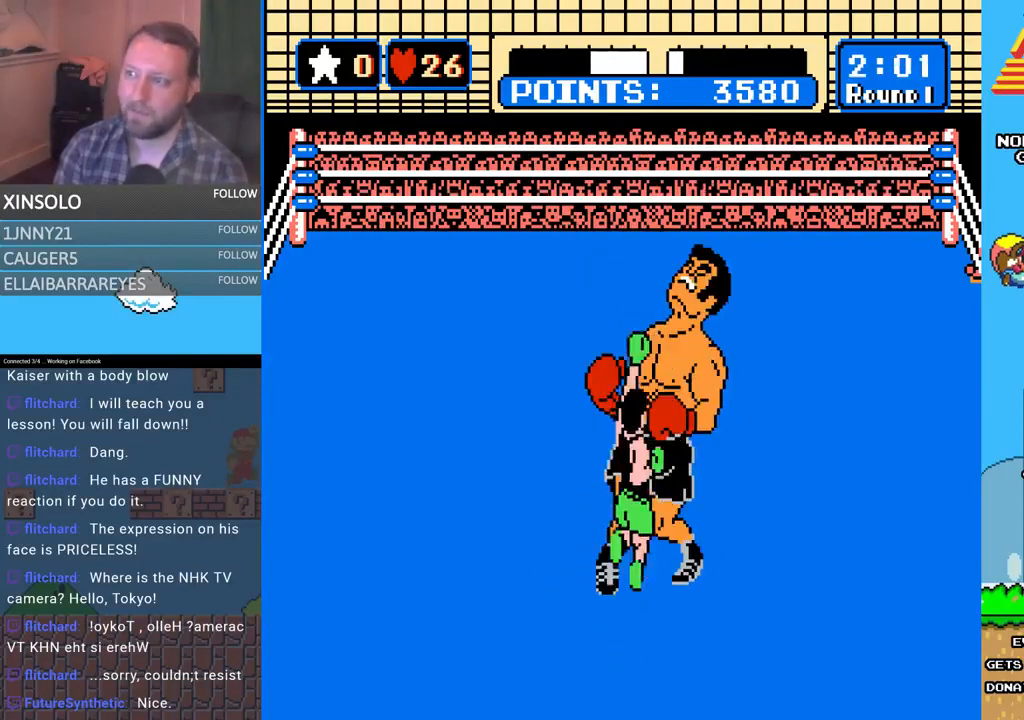
{"buttons": ["A", "DPAD_UP"], "events": []}
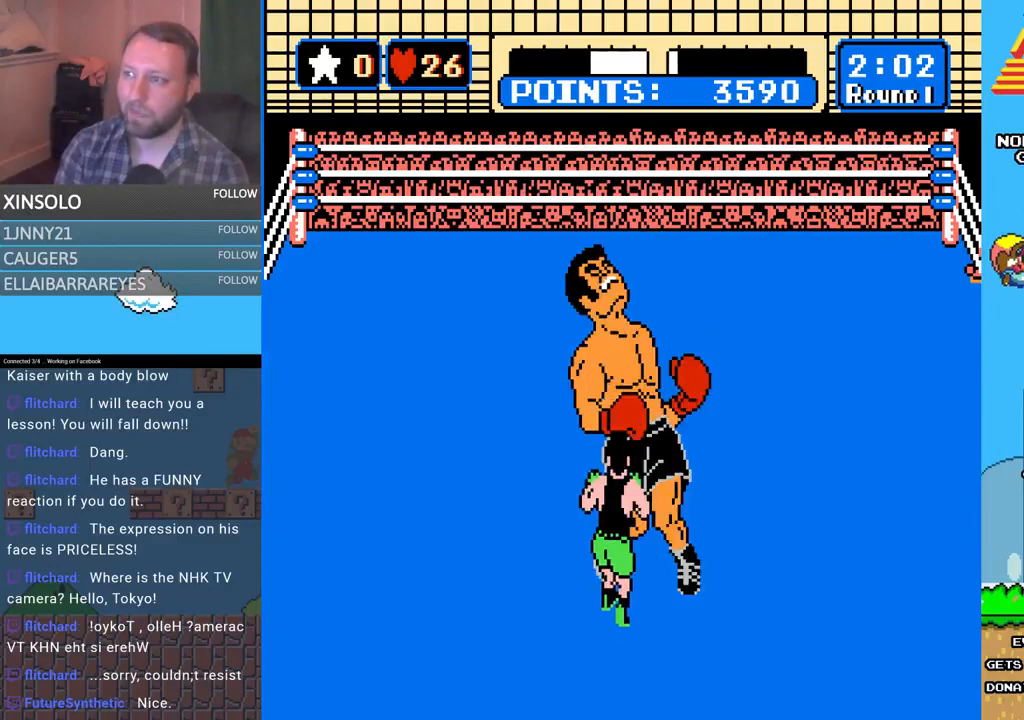
{"buttons": ["A", "DPAD_UP"], "events": [[133, "A", "up"], [133, "B", "down"], [367, "A", "down"], [367, "B", "up"]]}
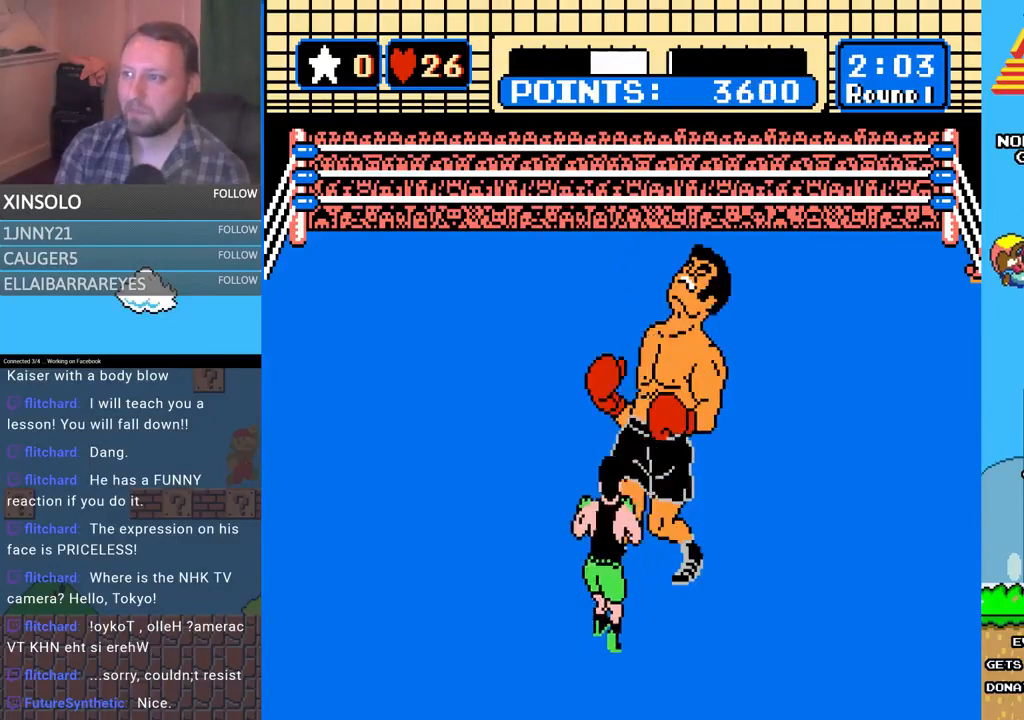
{"buttons": ["A", "DPAD_UP"], "events": []}
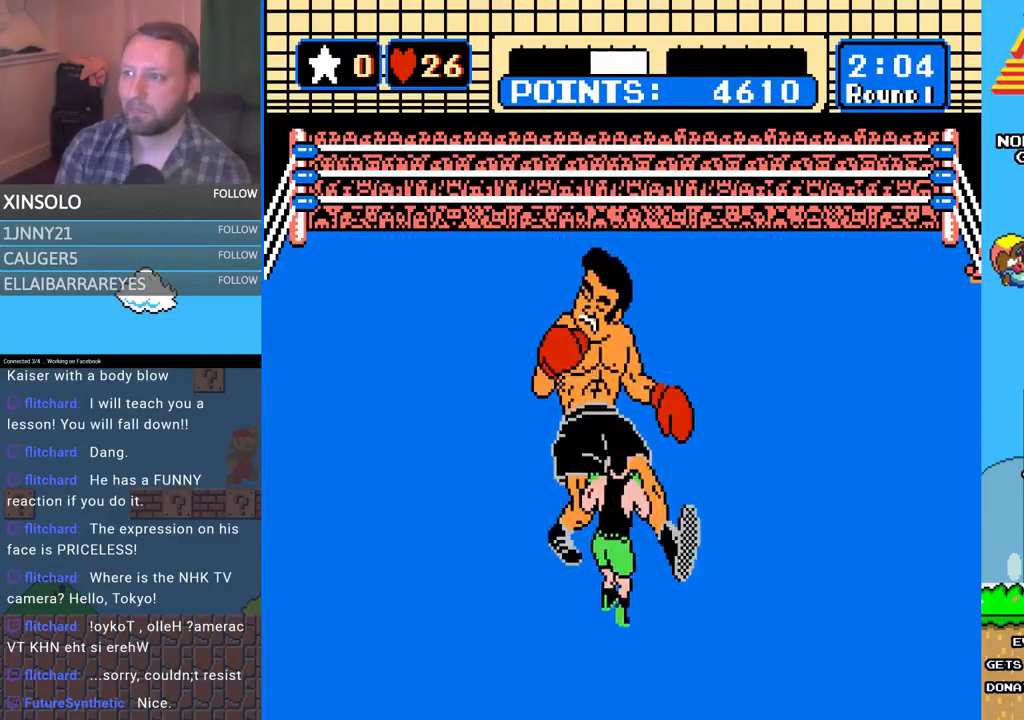
{"buttons": [], "events": [[100, "A", "up"], [100, "B", "down"], [200, "B", "up"], [200, "DPAD_UP", "up"]]}